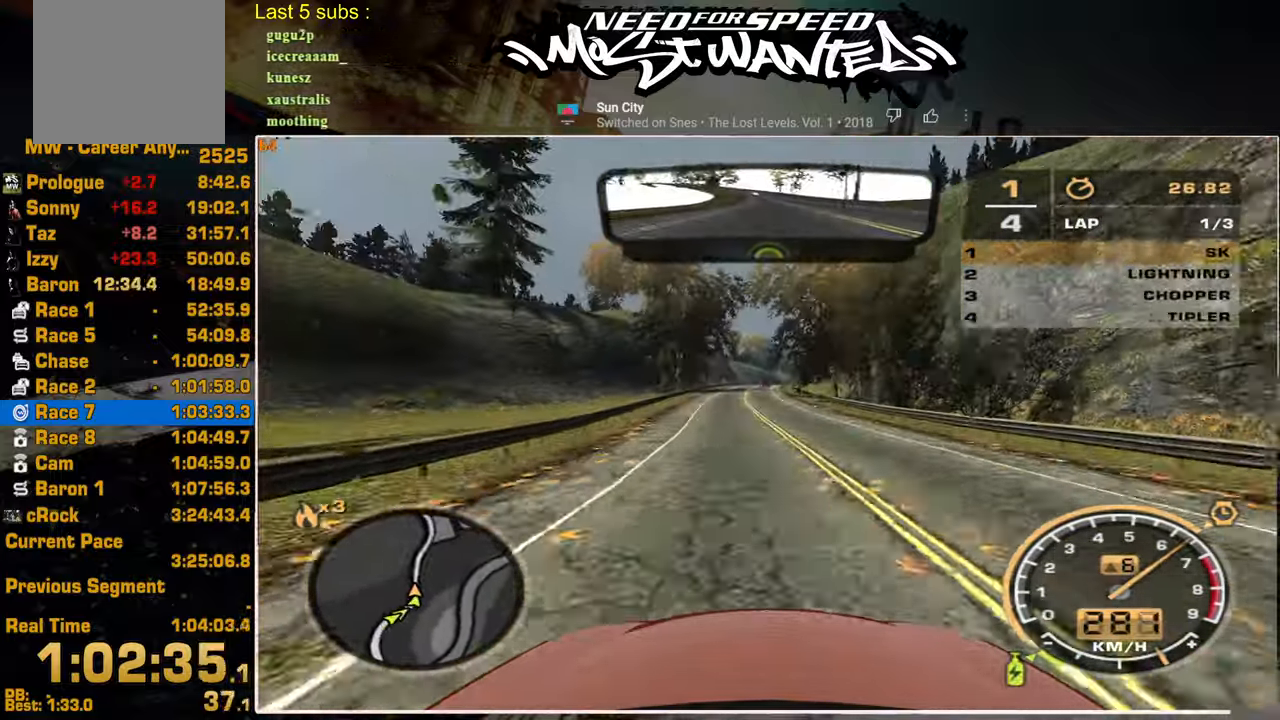
Gameplay with a controller (PlayStation layout); each line is a JSON object with the inputs held at the frame after it (dt_ms = milliseconds from this image to that frame). "events" lists button and stick changes between this image and that frame as [ms after this image, input, new state], when the widget could be followed in between. Not read: CIRCLE CROSS.
{"dt_ms": 500, "buttons": ["R2"], "left_stick": "center", "right_stick": "center", "events": []}
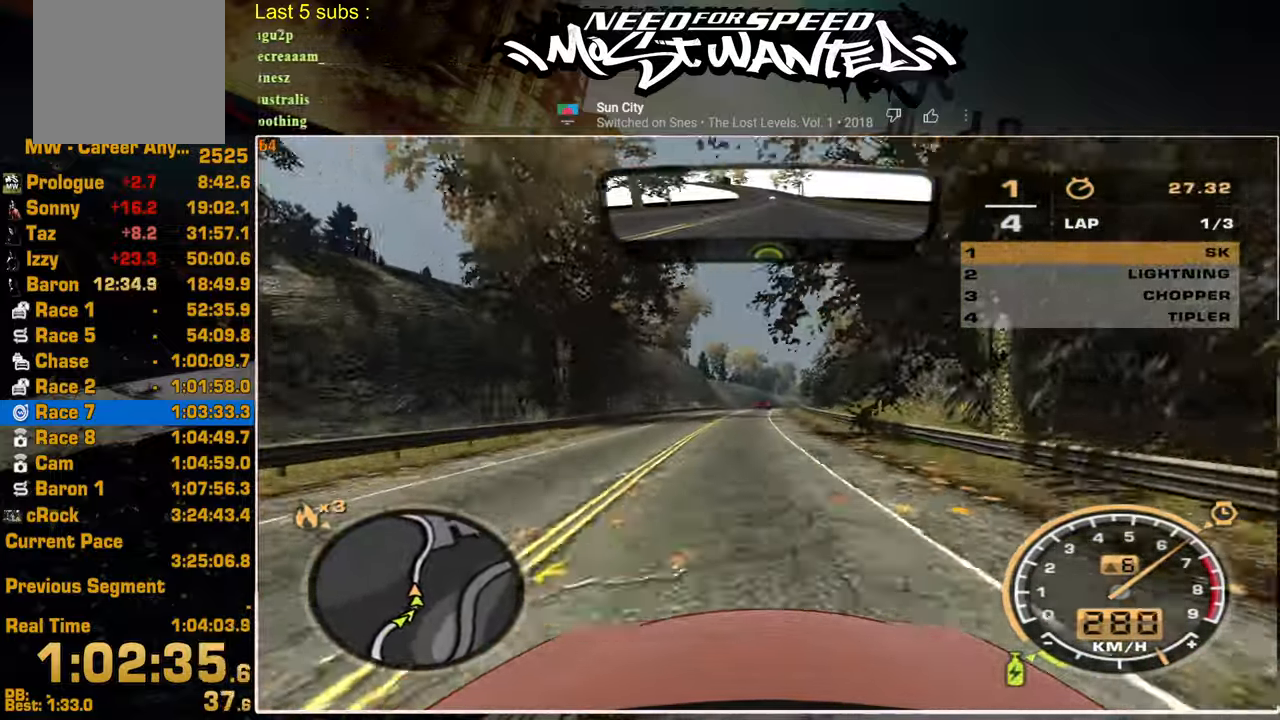
{"dt_ms": 500, "buttons": ["R2"], "left_stick": "center", "right_stick": "center", "events": []}
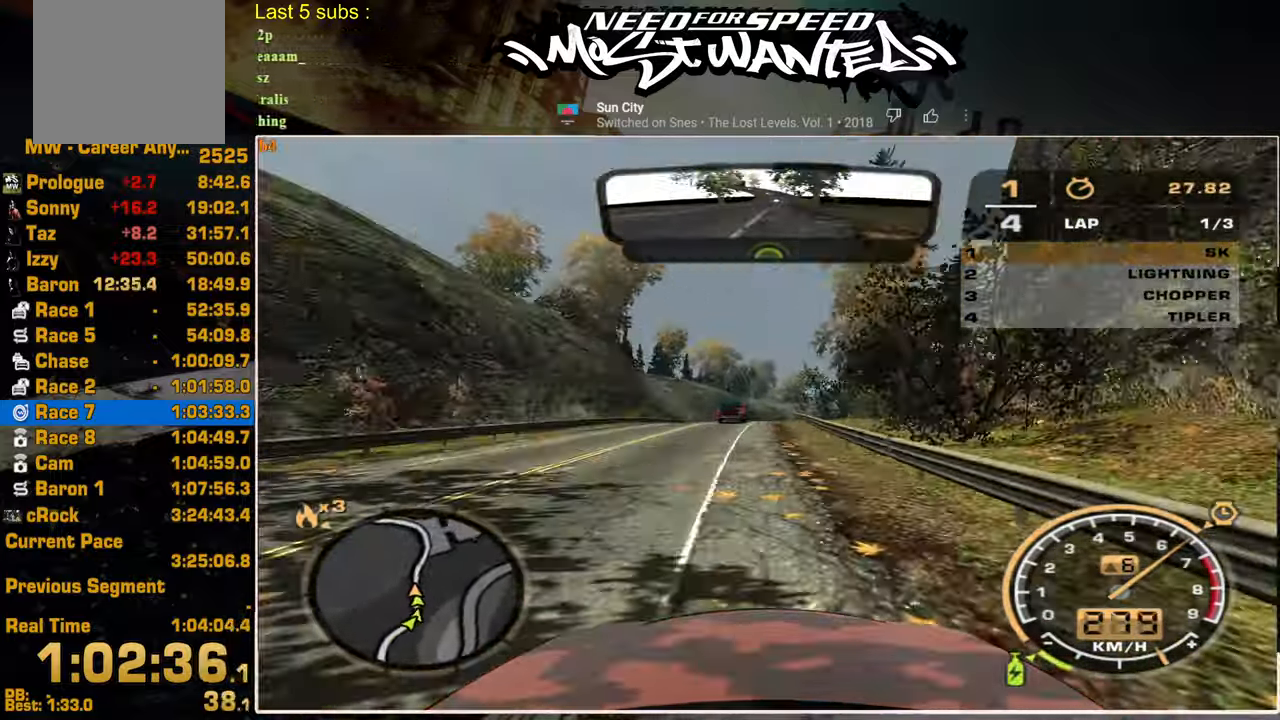
{"dt_ms": 500, "buttons": ["R2"], "left_stick": "center", "right_stick": "center", "events": []}
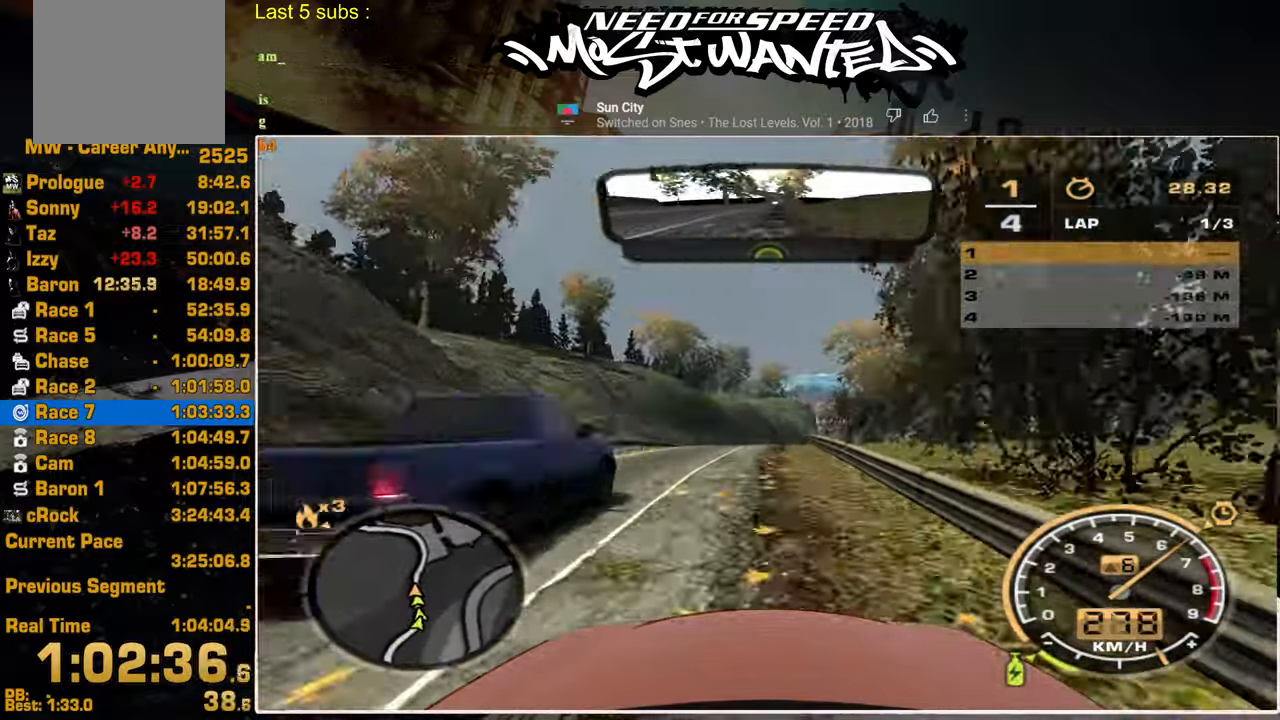
{"dt_ms": 500, "buttons": ["R2"], "left_stick": "center", "right_stick": "center", "events": []}
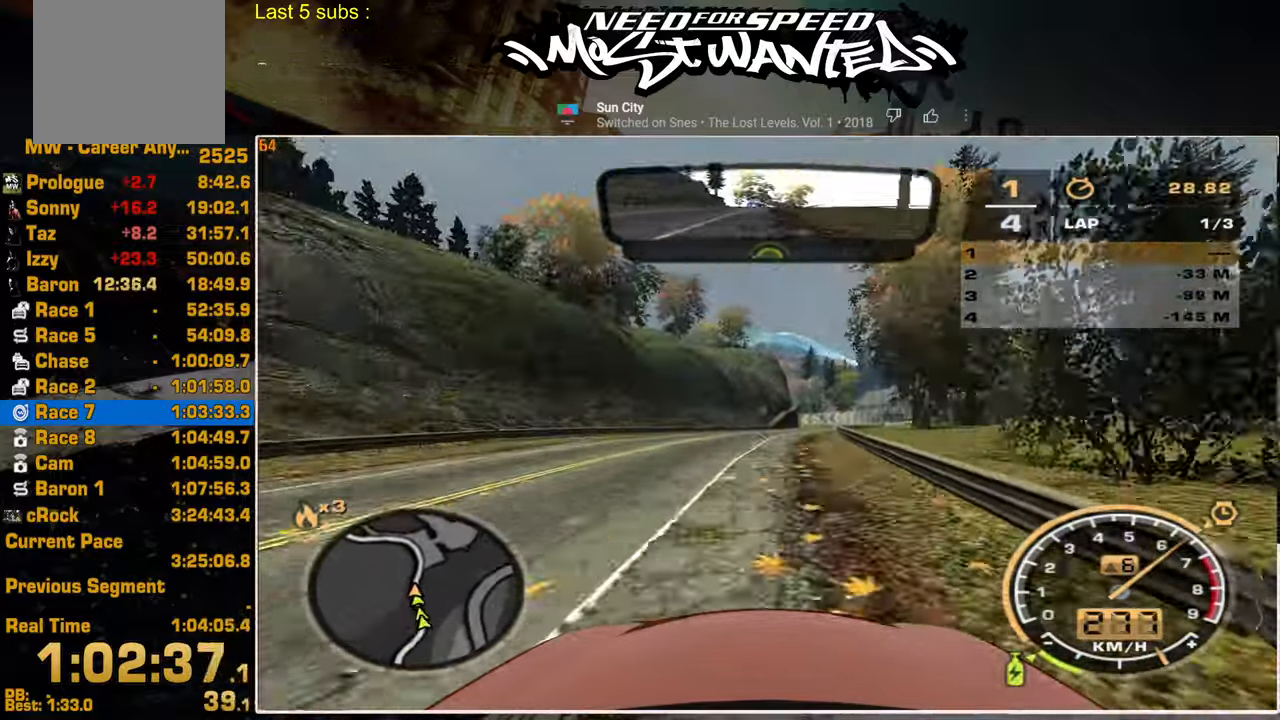
{"dt_ms": 500, "buttons": ["R2"], "left_stick": "center", "right_stick": "center", "events": []}
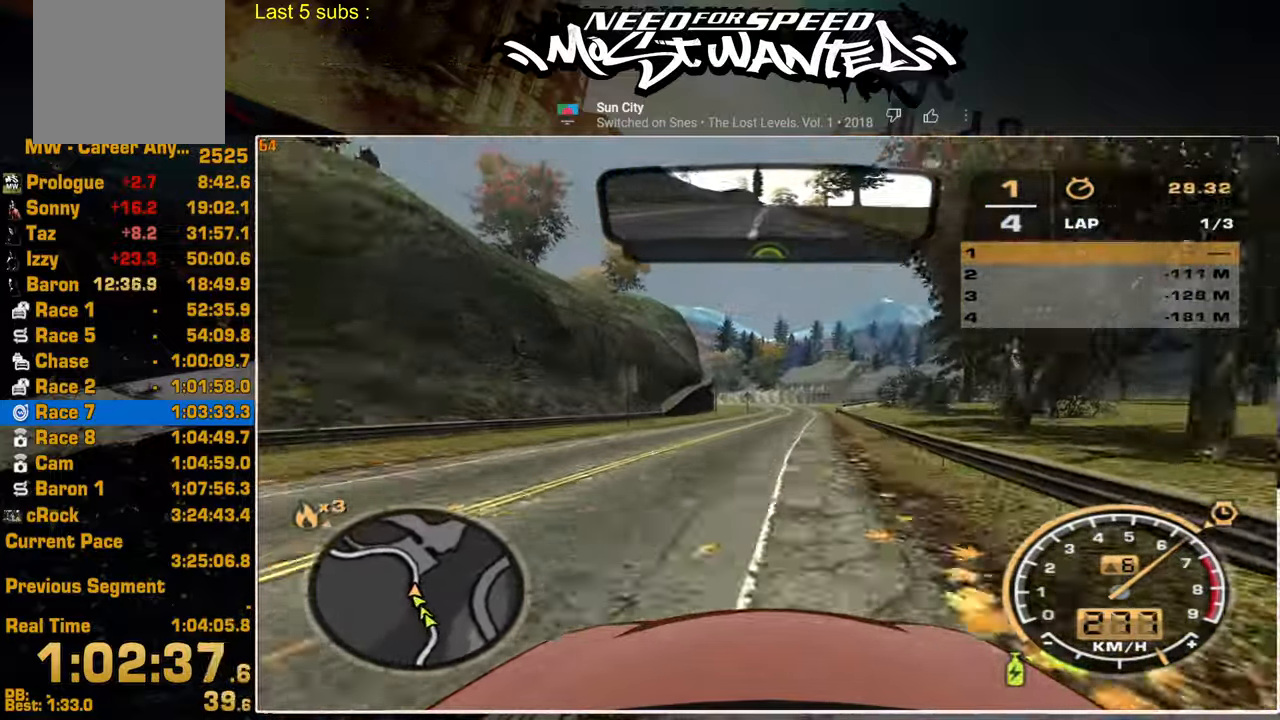
{"dt_ms": 500, "buttons": ["R2"], "left_stick": "up", "right_stick": "center", "events": [[367, "left_stick", "up"]]}
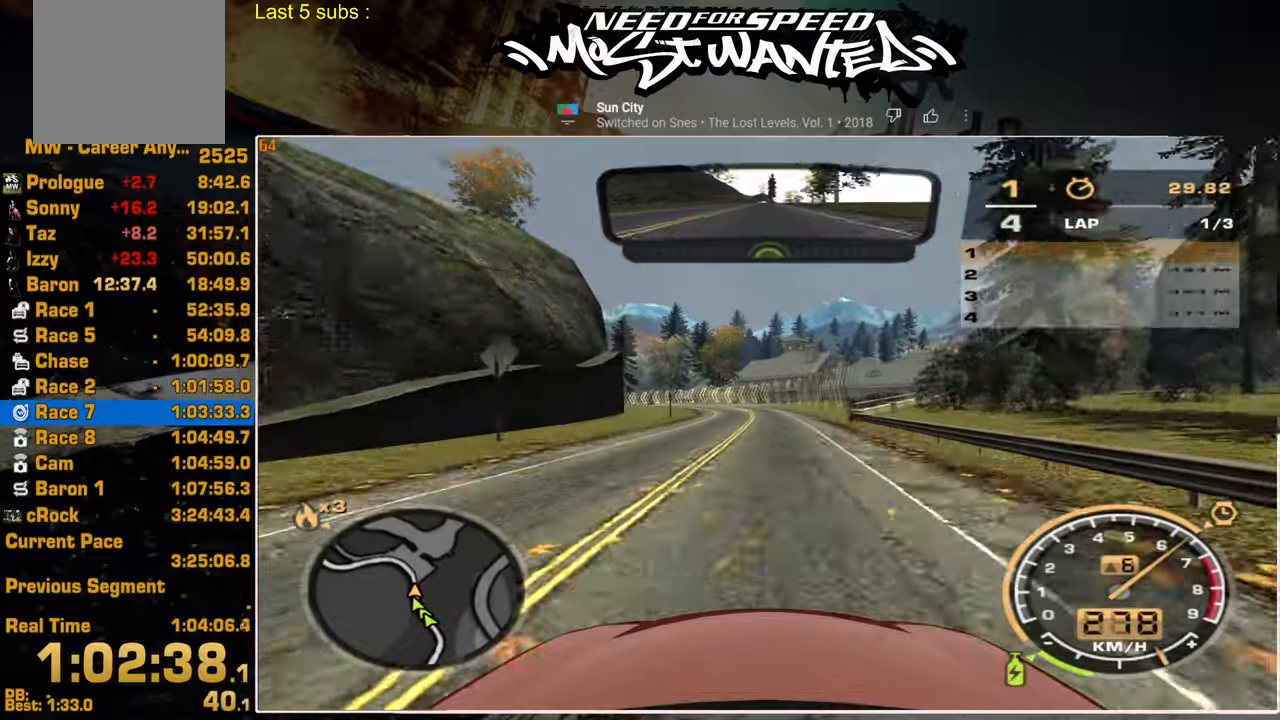
{"dt_ms": 500, "buttons": ["R2"], "left_stick": "up", "right_stick": "center", "events": []}
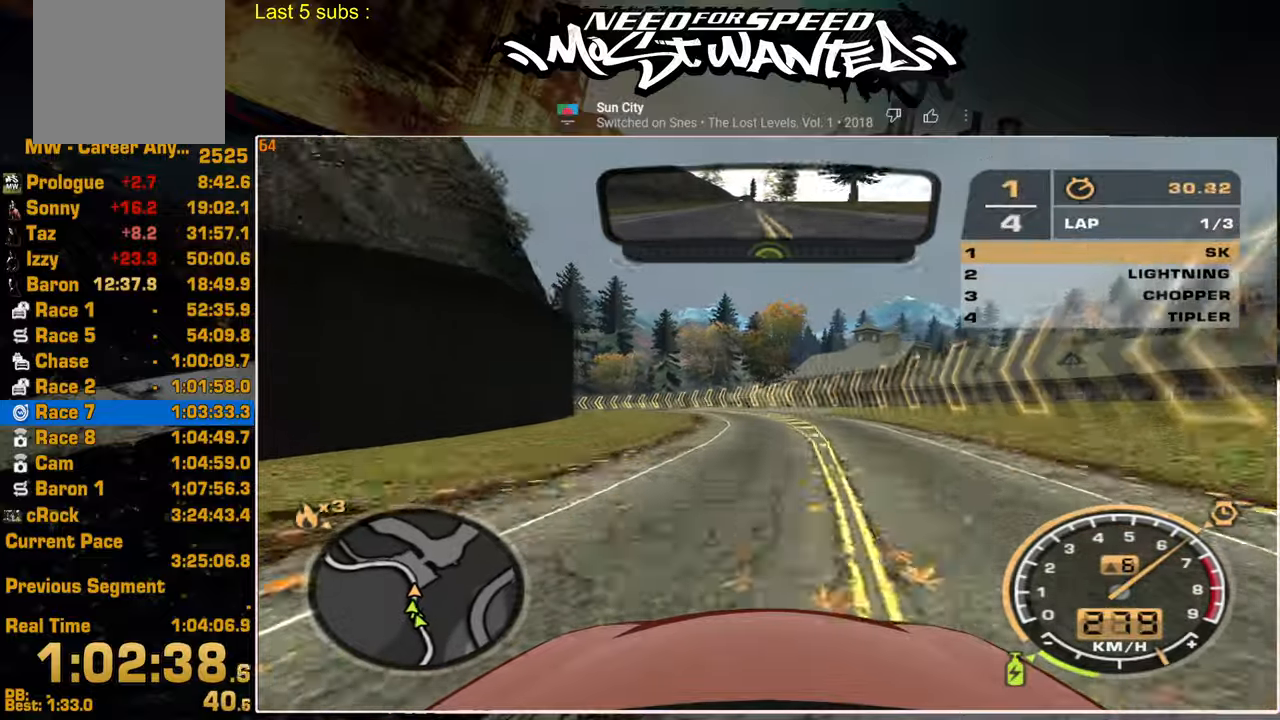
{"dt_ms": 500, "buttons": ["R2"], "left_stick": "up", "right_stick": "center", "events": []}
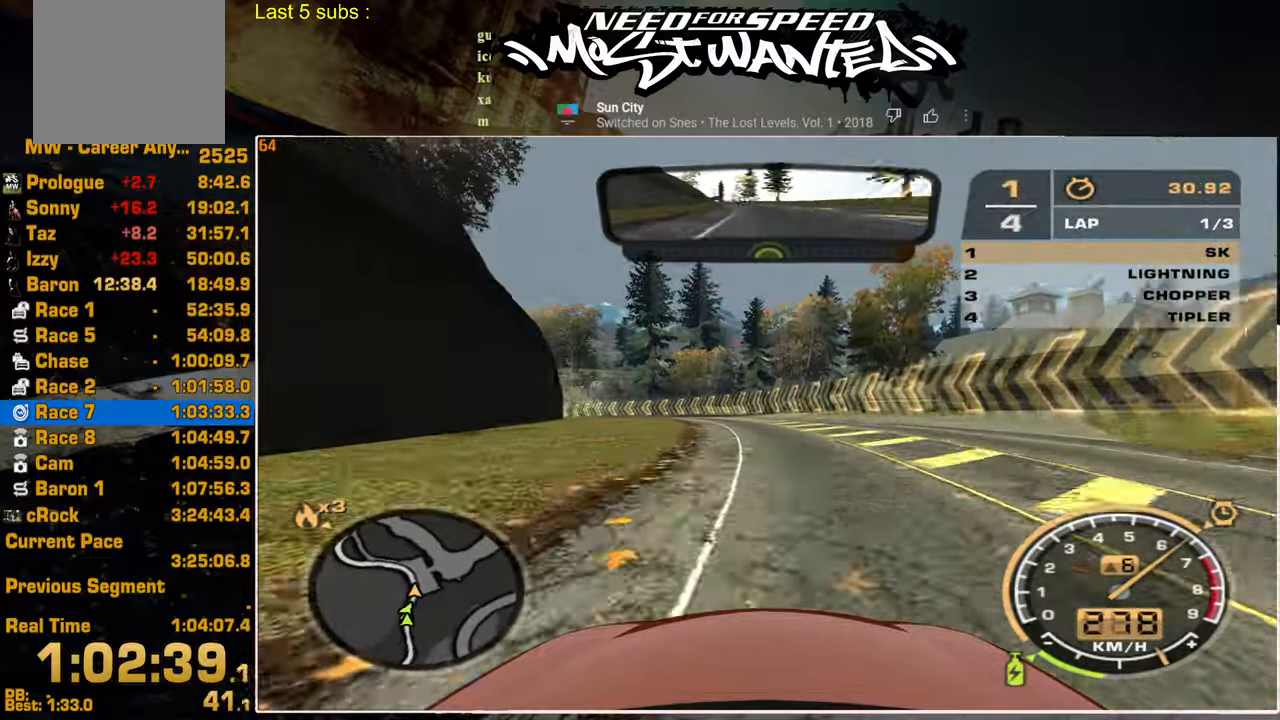
{"dt_ms": 500, "buttons": ["R2"], "left_stick": "up", "right_stick": "center", "events": []}
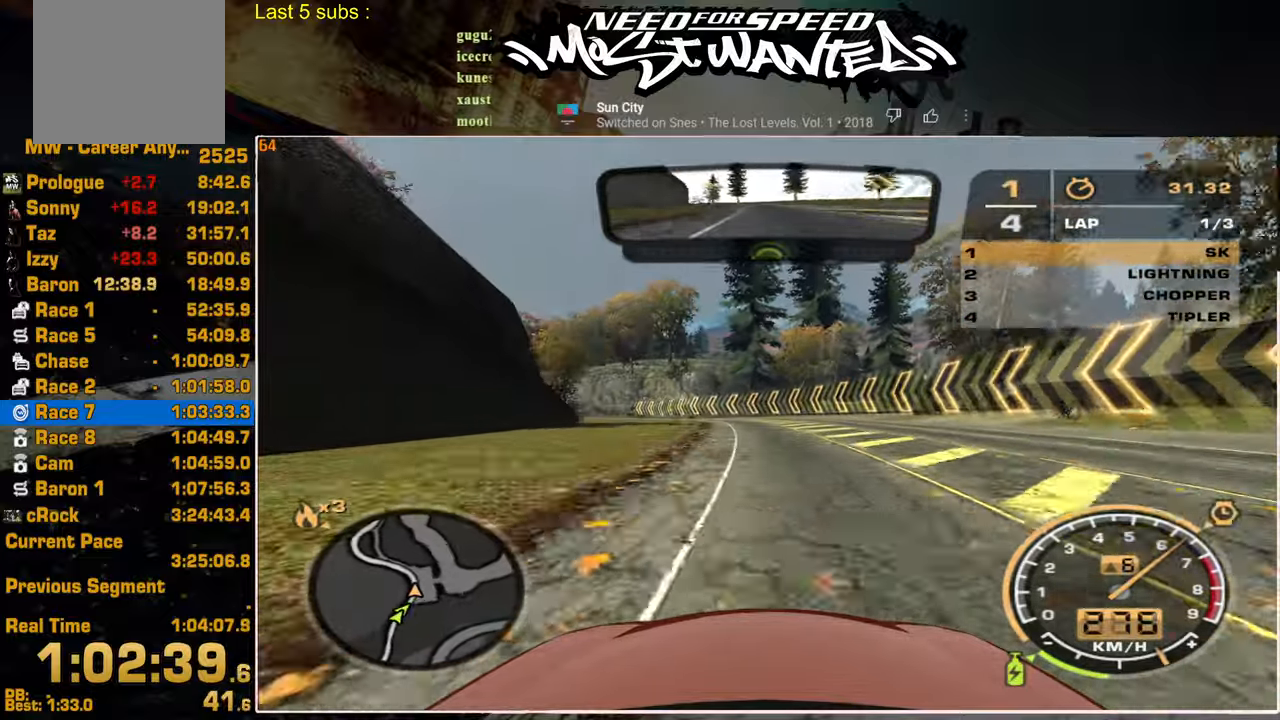
{"dt_ms": 500, "buttons": ["R2"], "left_stick": "up", "right_stick": "center", "events": []}
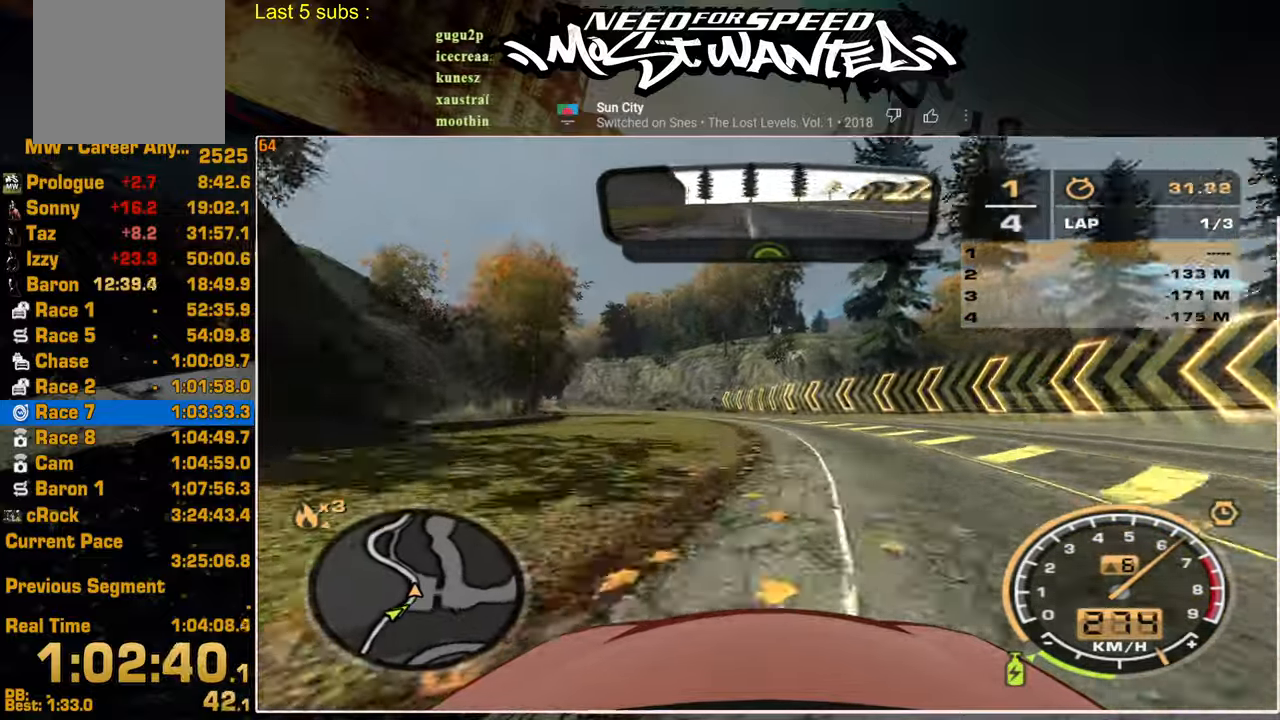
{"dt_ms": 500, "buttons": ["R2"], "left_stick": "up", "right_stick": "center", "events": []}
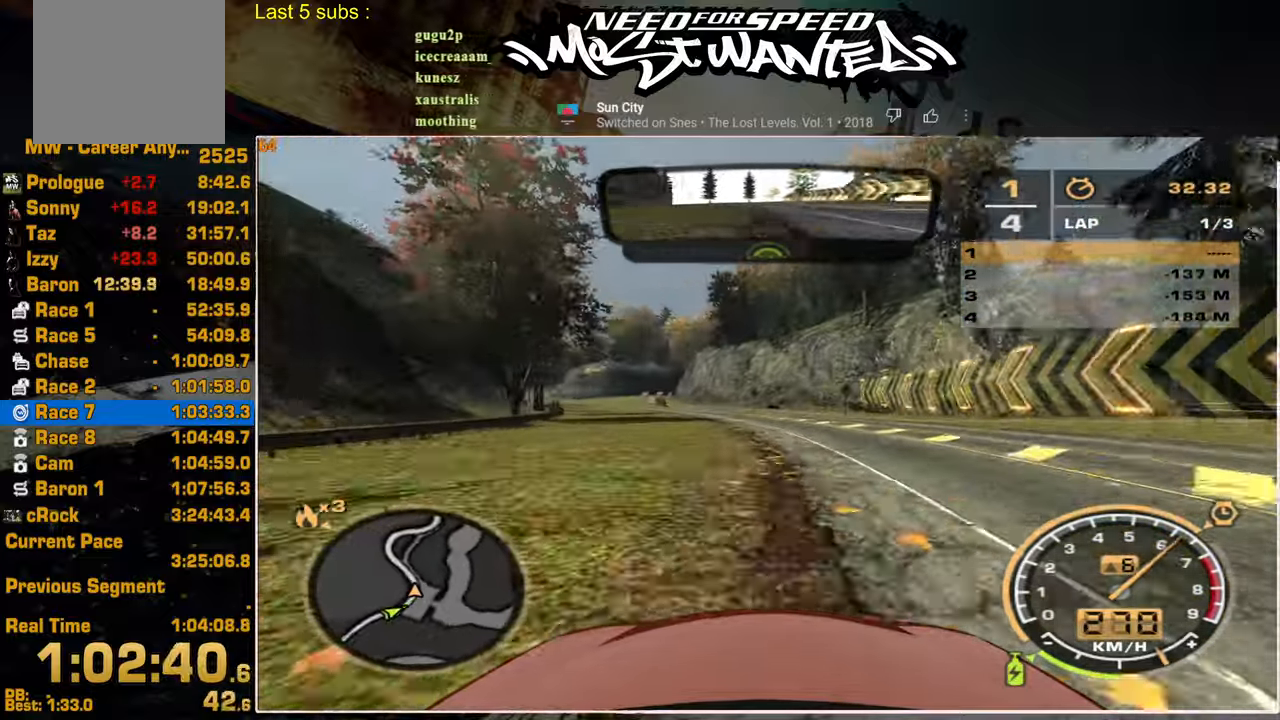
{"dt_ms": 500, "buttons": ["R2"], "left_stick": "up", "right_stick": "center", "events": []}
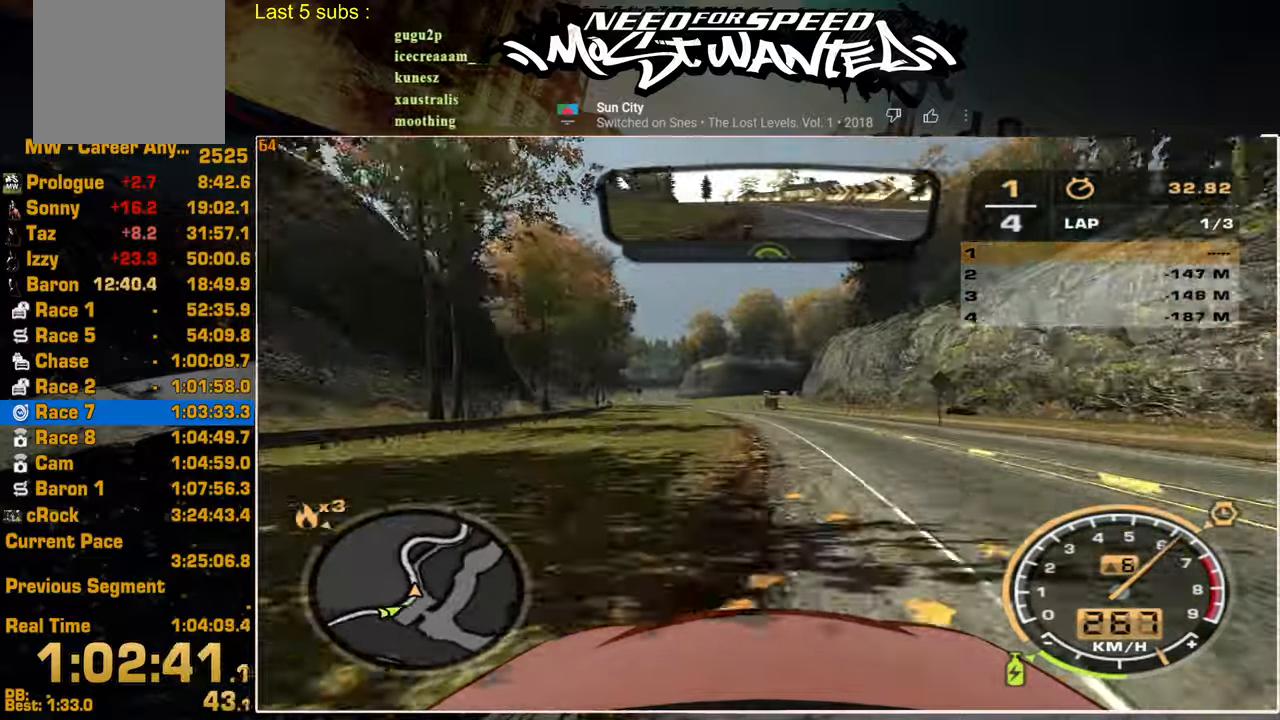
{"dt_ms": 500, "buttons": ["R2"], "left_stick": "up", "right_stick": "center", "events": []}
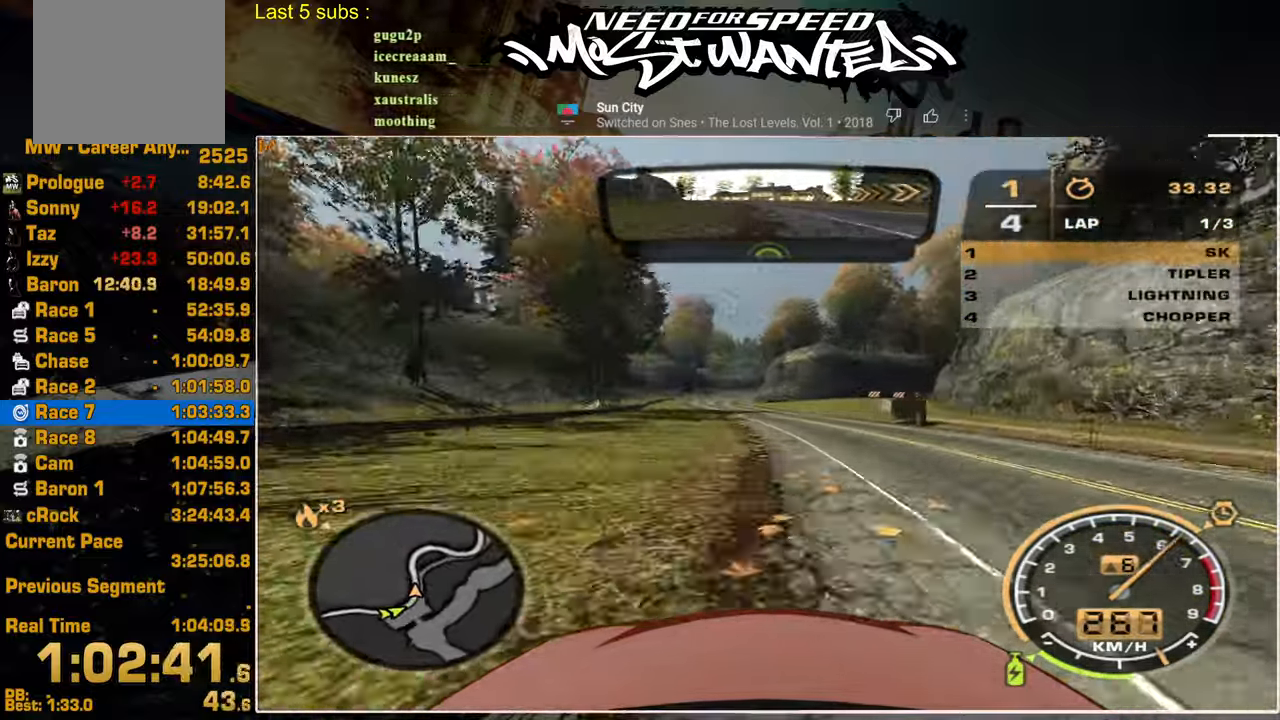
{"dt_ms": 500, "buttons": ["R2"], "left_stick": "up", "right_stick": "center", "events": [[117, "R2", "up"], [317, "R2", "down"]]}
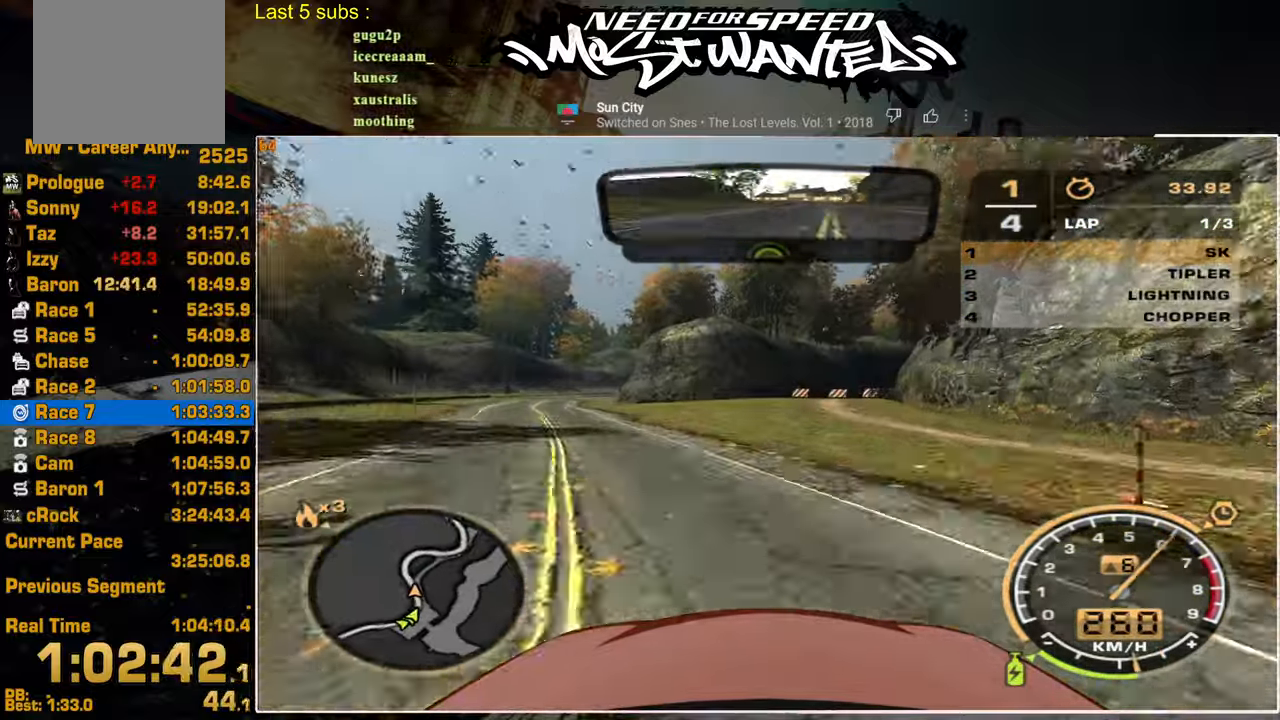
{"dt_ms": 500, "buttons": ["R2"], "left_stick": "up", "right_stick": "center", "events": []}
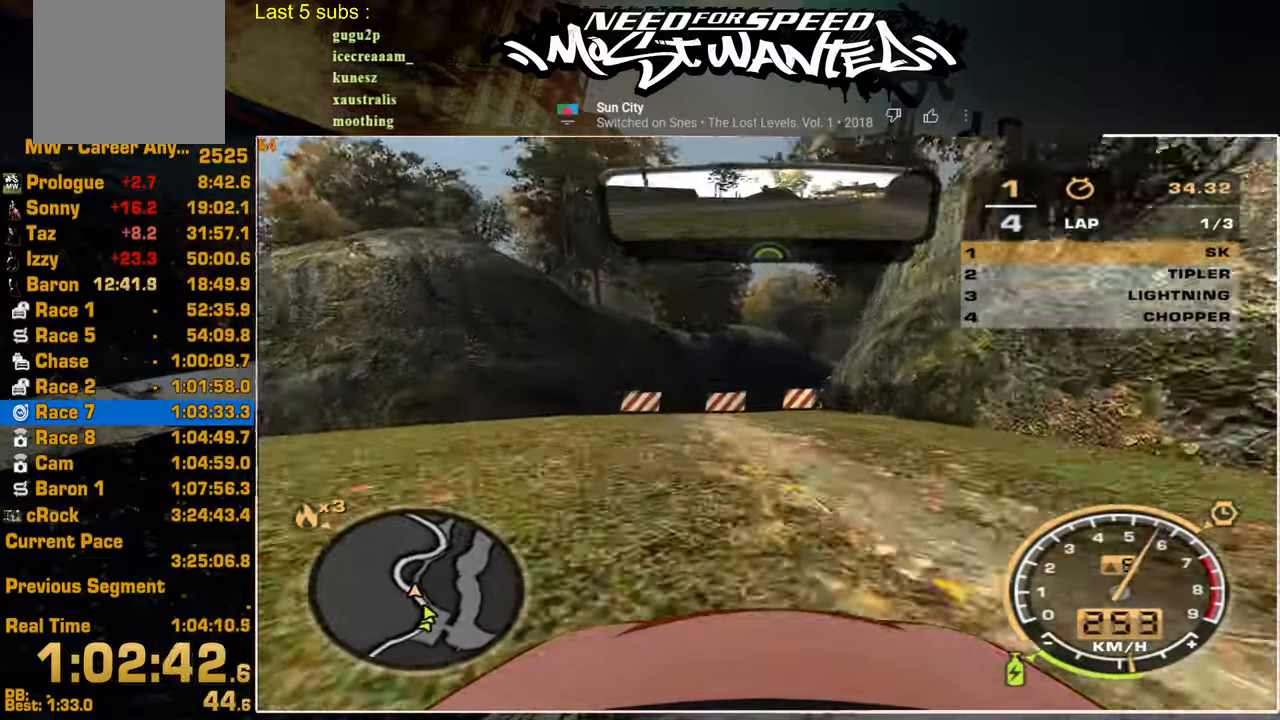
{"dt_ms": 1000, "buttons": ["R2"], "left_stick": "up", "right_stick": "center"}
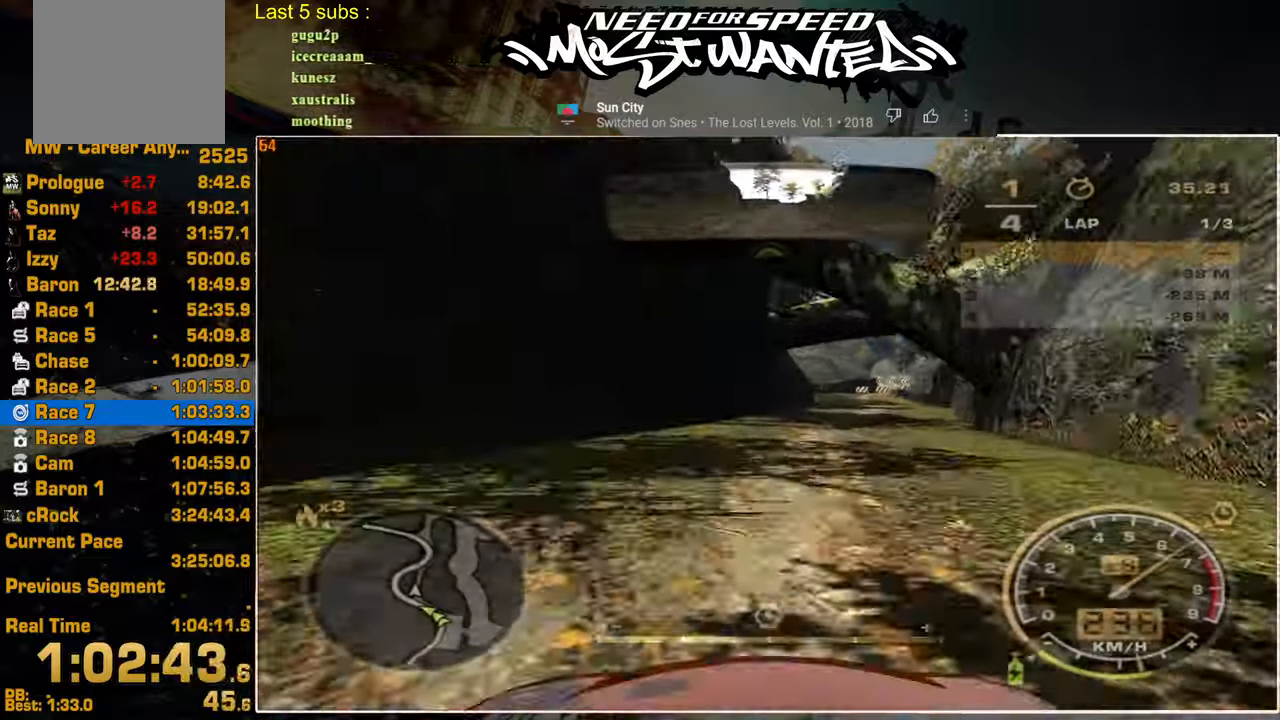
{"dt_ms": 500, "buttons": ["R2"], "left_stick": "right", "right_stick": "center", "events": [[367, "left_stick", "right"]]}
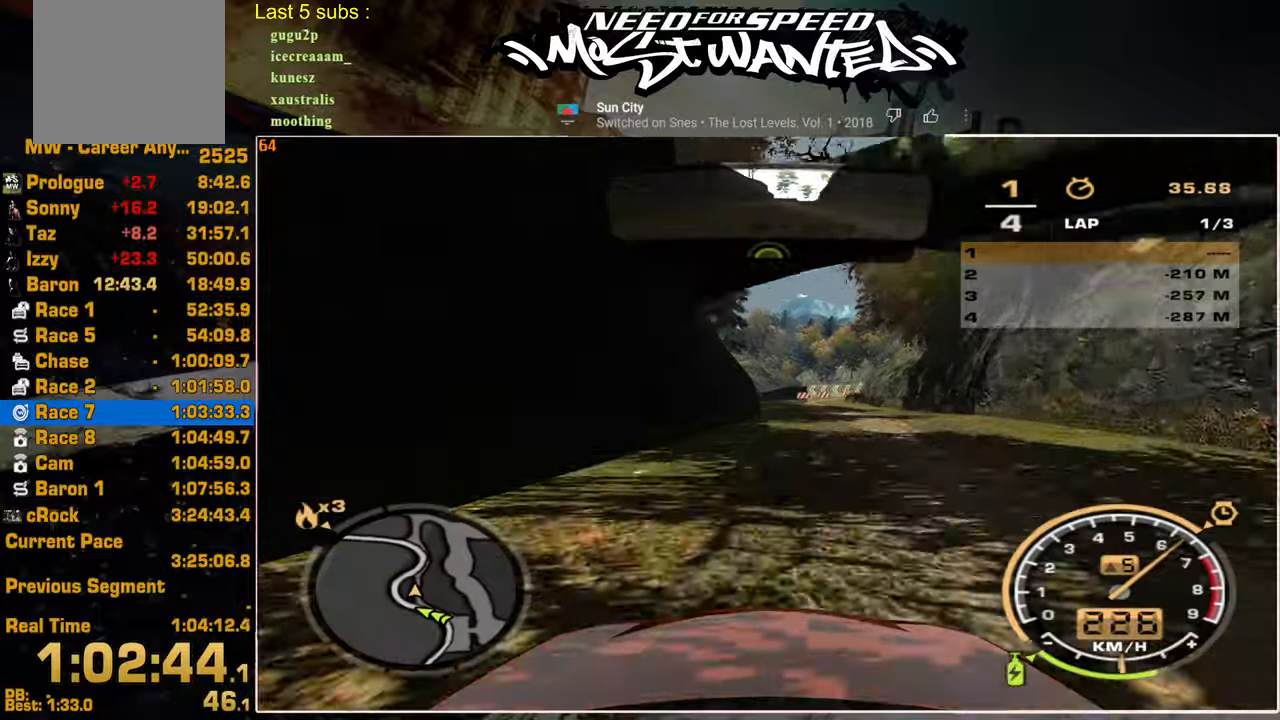
{"dt_ms": 500, "buttons": ["R2"], "left_stick": "up-left", "right_stick": "center", "events": [[84, "left_stick", "up-left"]]}
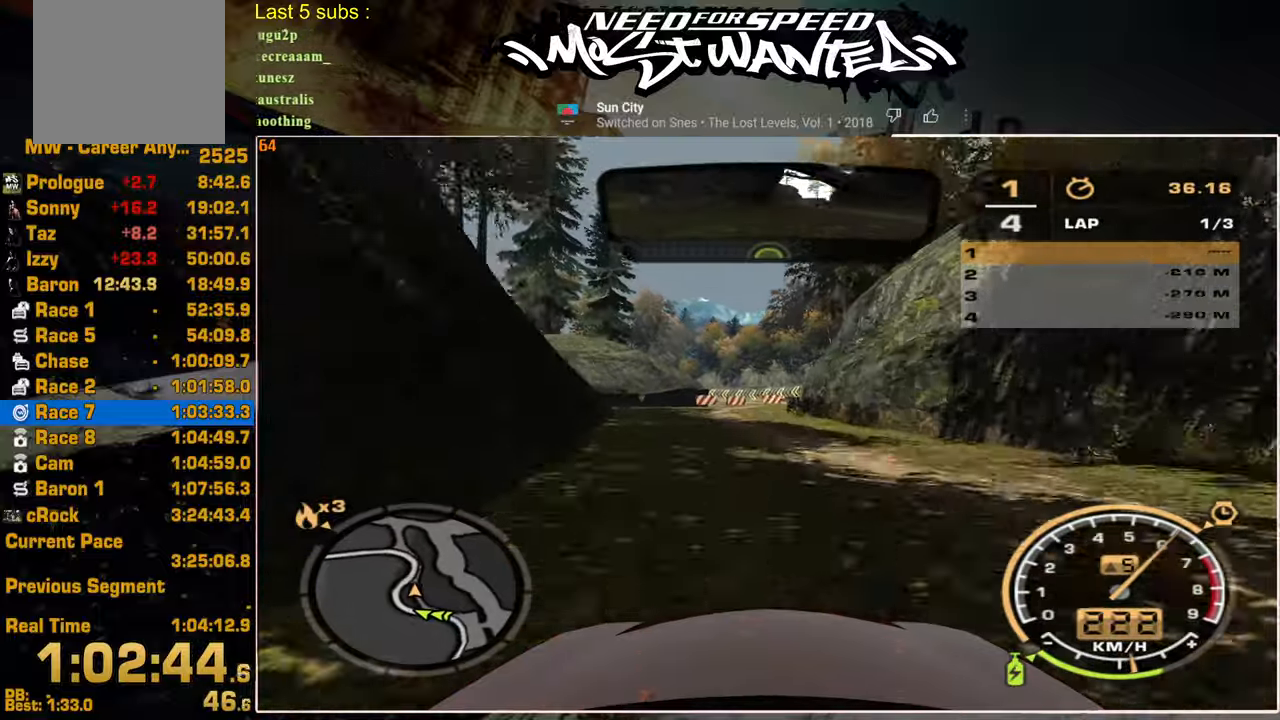
{"dt_ms": 500, "buttons": ["R2"], "left_stick": "up-left", "right_stick": "center", "events": []}
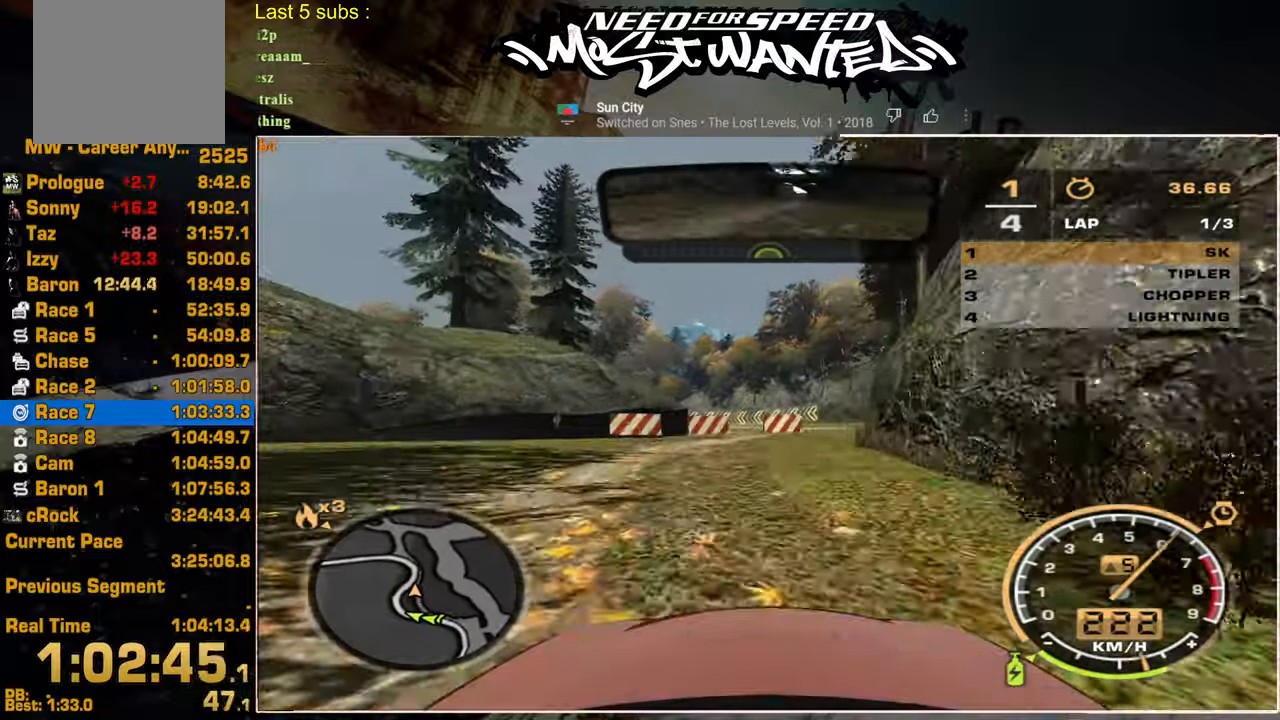
{"dt_ms": 500, "buttons": ["R2"], "left_stick": "up-left", "right_stick": "center", "events": []}
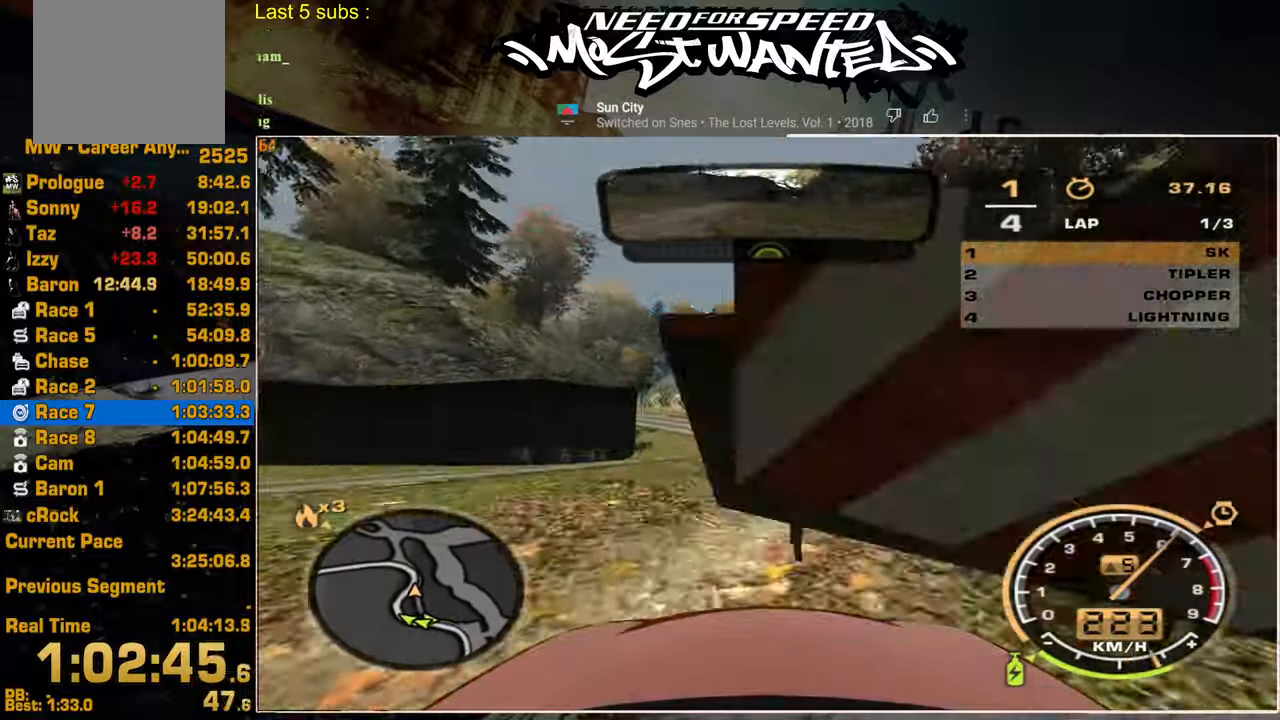
{"dt_ms": 500, "buttons": ["R2"], "left_stick": "up-left", "right_stick": "center", "events": []}
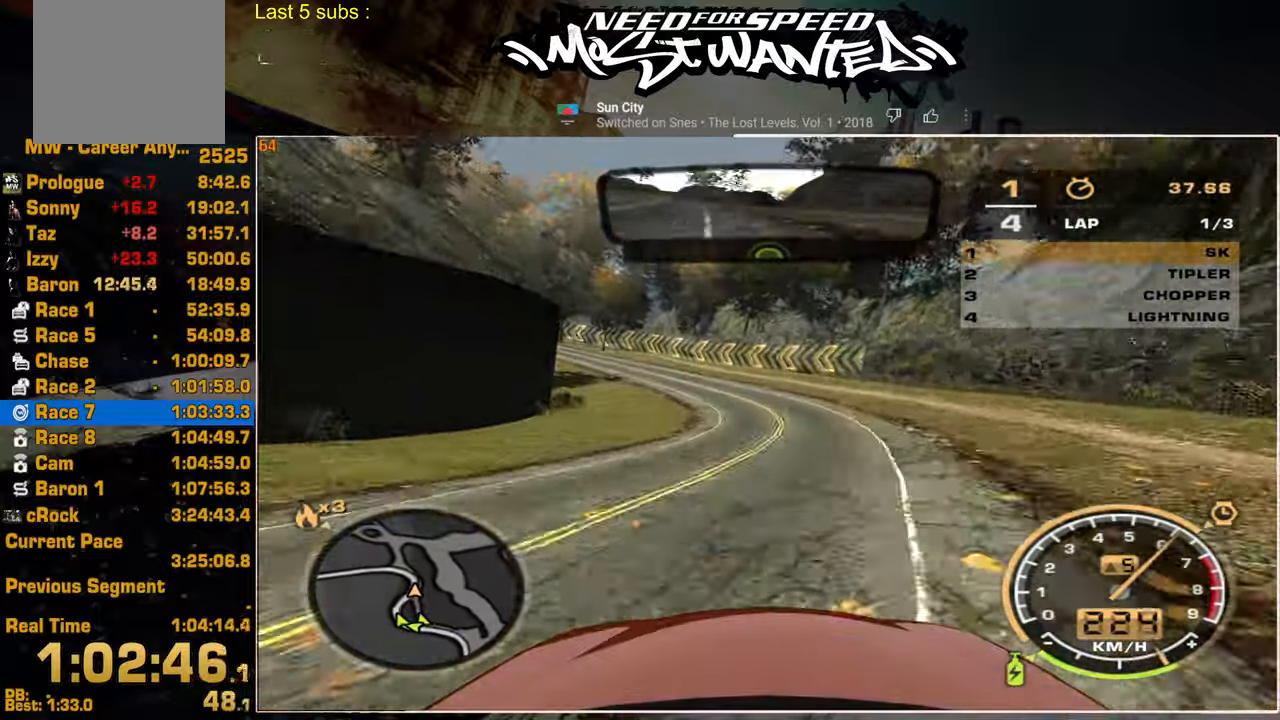
{"dt_ms": 500, "buttons": ["L1", "R2"], "left_stick": "up-left", "right_stick": "center", "events": [[184, "L1", "down"]]}